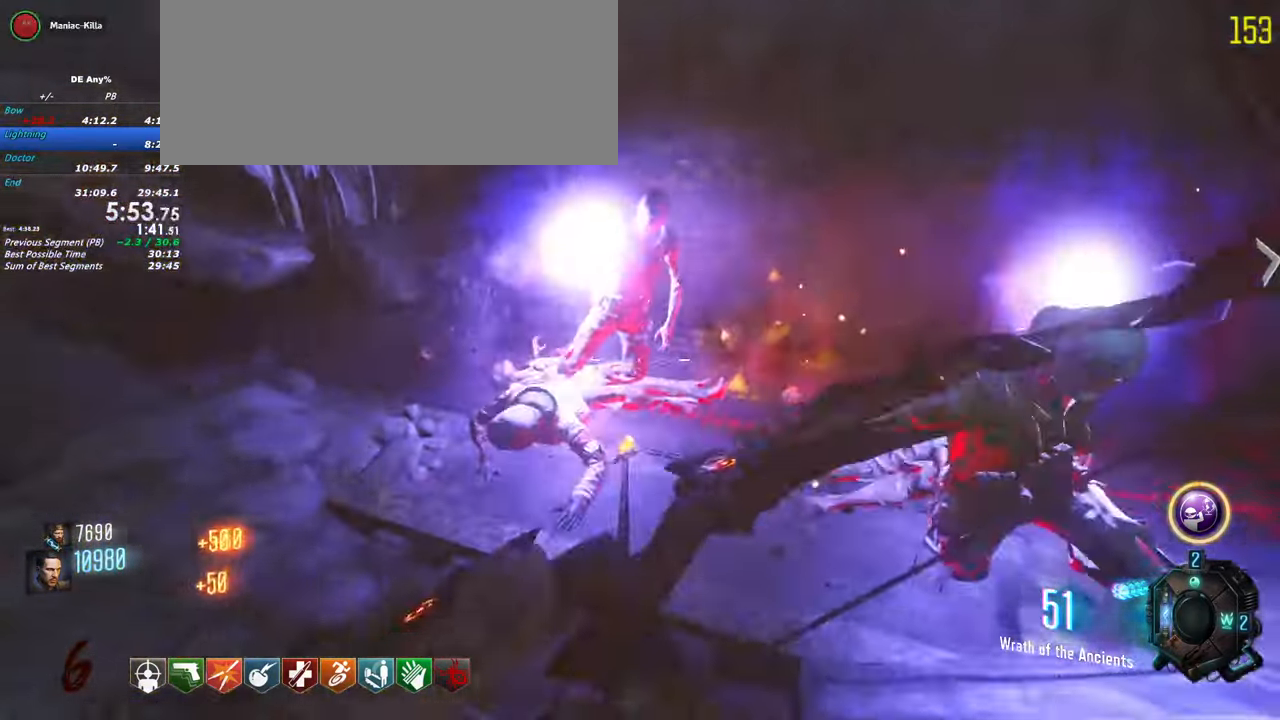
Gameplay with keyboard and mouse; each line is a JSON object with the keys held at the frame after it. "events" lists presses ("down") and releases ("up") of "1", "2", "3", "4", "5", "a", "alt", "c", "caps_lock", "ctrl", "d", "e", "f", "g", "q", "r", "s", "shift", "t", "tab", "v", "w", "x" and "z" between this image and that frame as [ms after this image, input, new state], when the widget could be followed in between. No other keys are recorded. Mouse buttons are not recorded. Not read: mouse_move.
{"keys": ["d"], "events": [[100, "d", "up"], [150, "w", "down"], [233, "d", "down"], [283, "w", "up"]]}
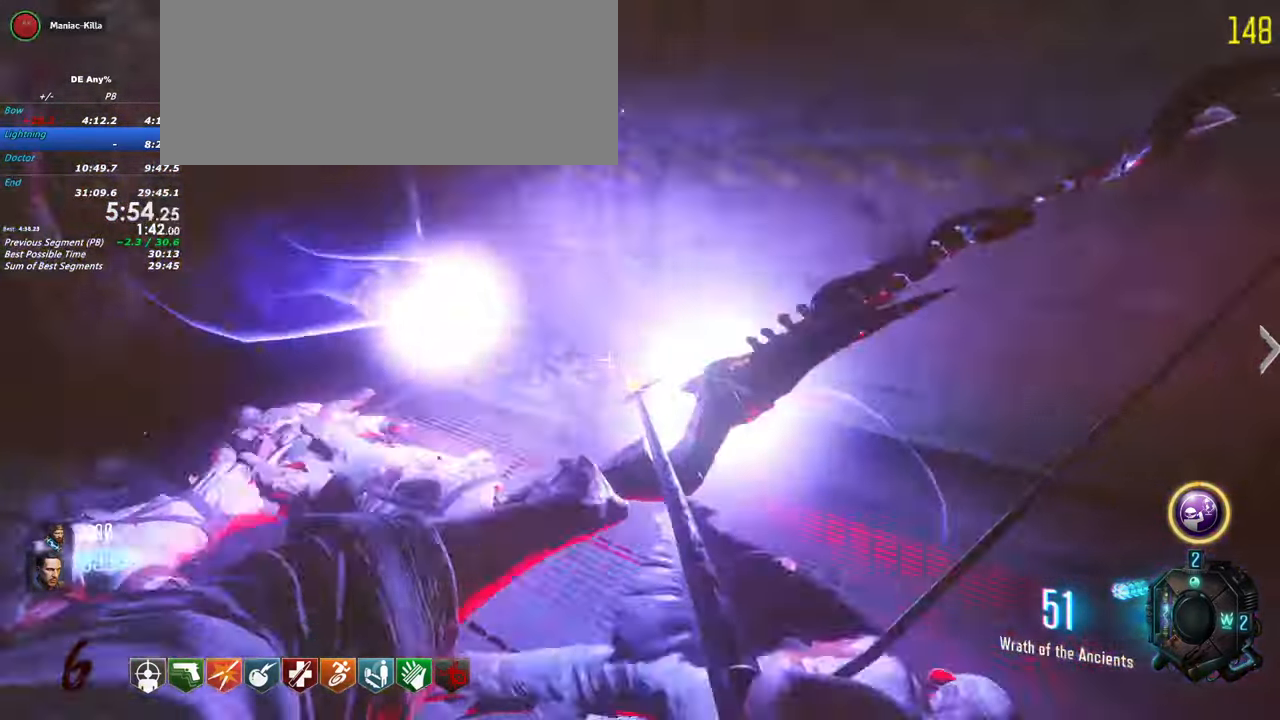
{"keys": [], "events": [[66, "d", "up"]]}
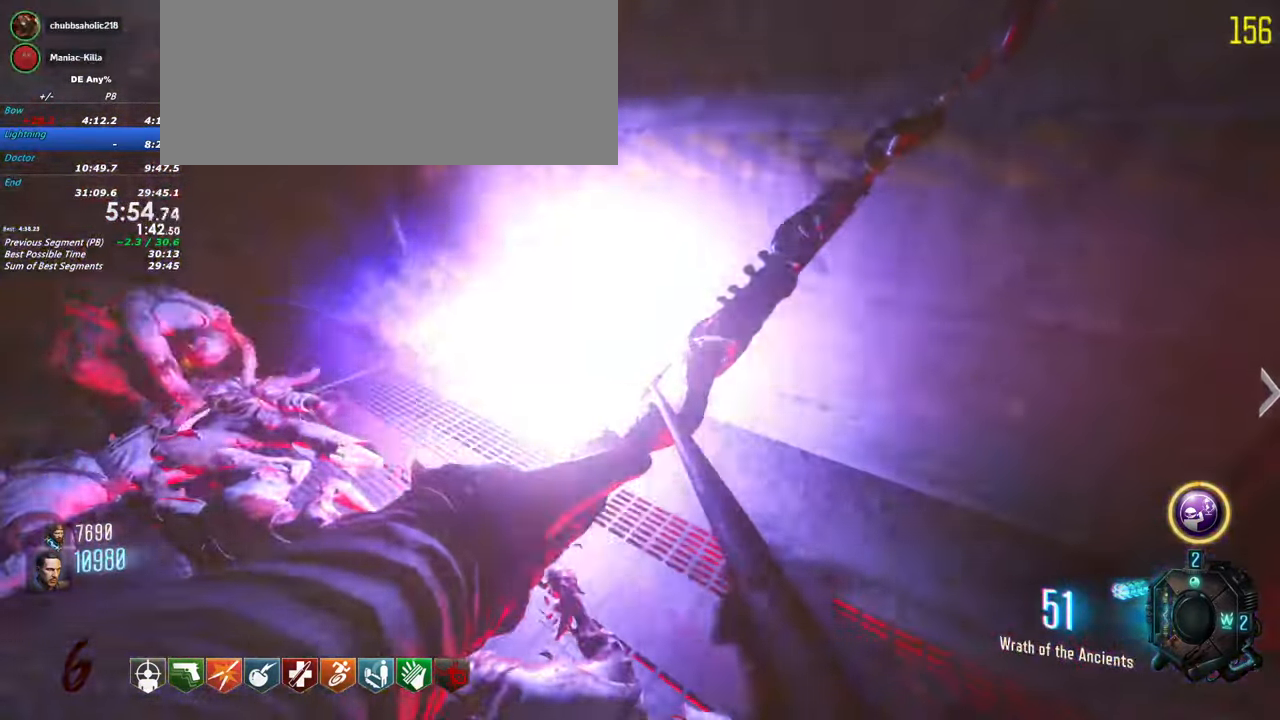
{"keys": ["d"], "events": [[33, "w", "down"], [133, "w", "up"], [316, "d", "down"]]}
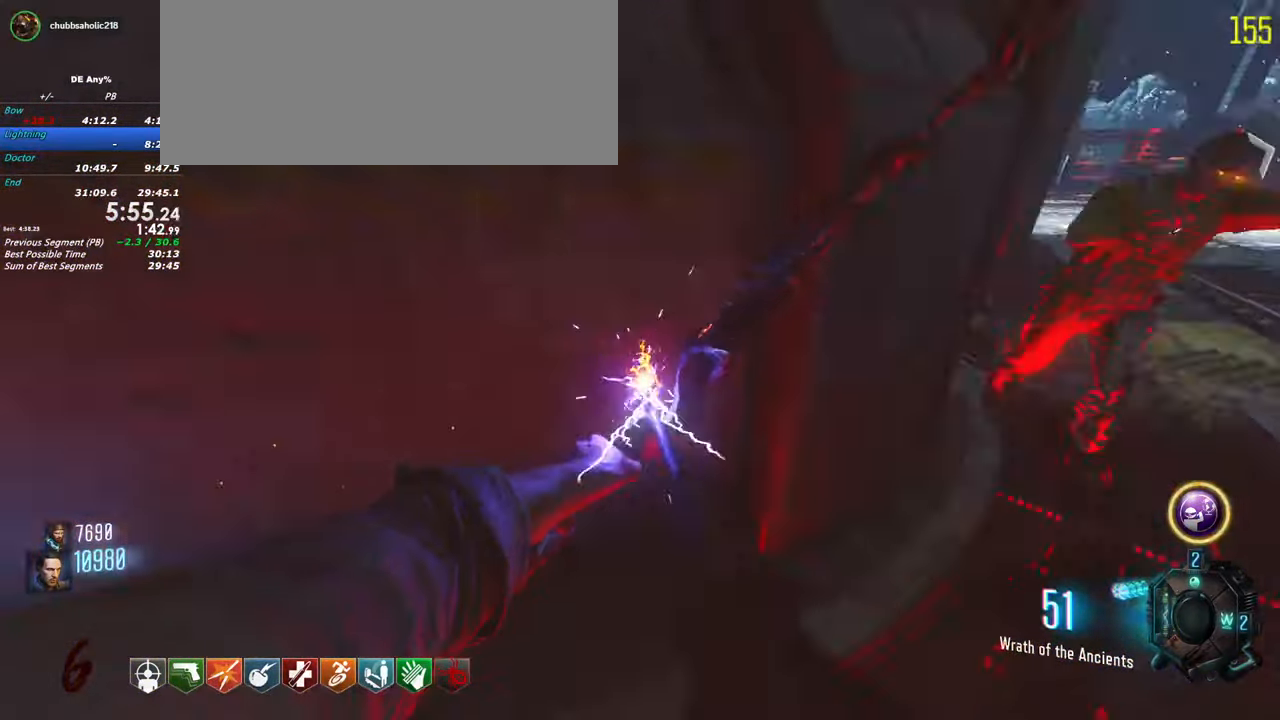
{"keys": ["d", "w"], "events": [[50, "w", "down"]]}
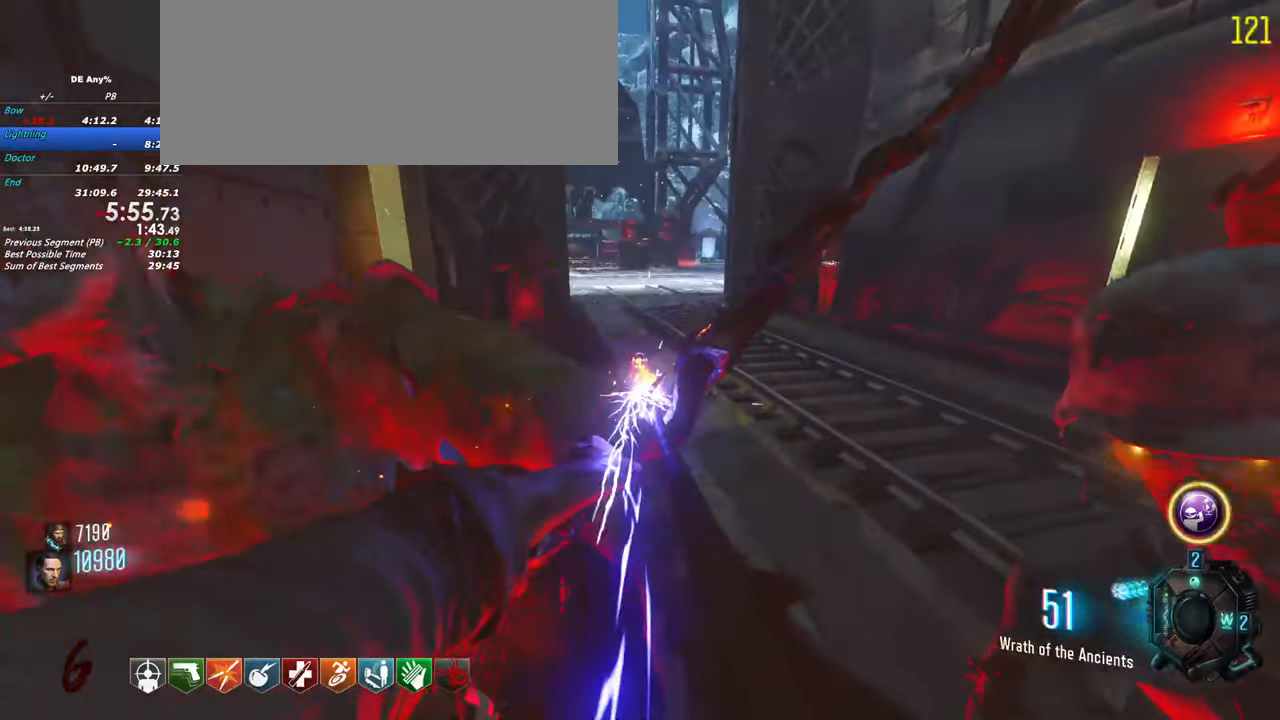
{"keys": ["d", "w"]}